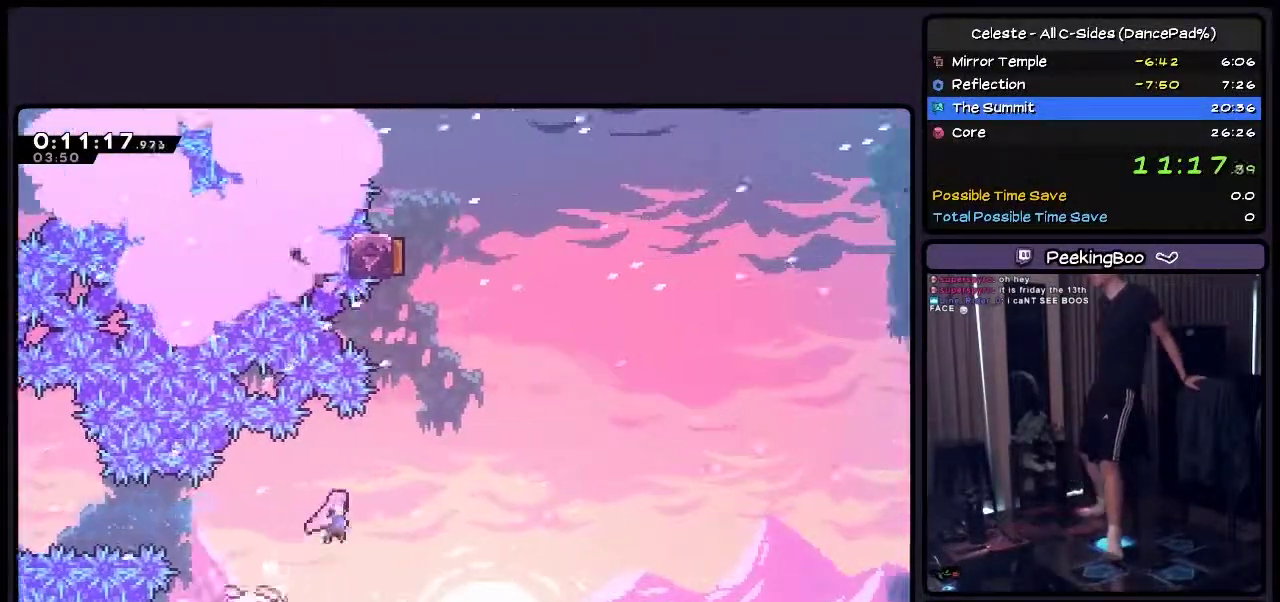
Gameplay with a controller (PlayStation layout); each line is a JSON object with the inputs held at the frame after it. "events" lists button and stick changes between this image and that frame as [ms after this image, input, new state], when the widget could be followed in between. Not read: L3 R3.
{"buttons": ["DPAD_UP", "DPAD_RIGHT"], "events": [[250, "CROSS", "up"], [417, "DPAD_UP", "down"]]}
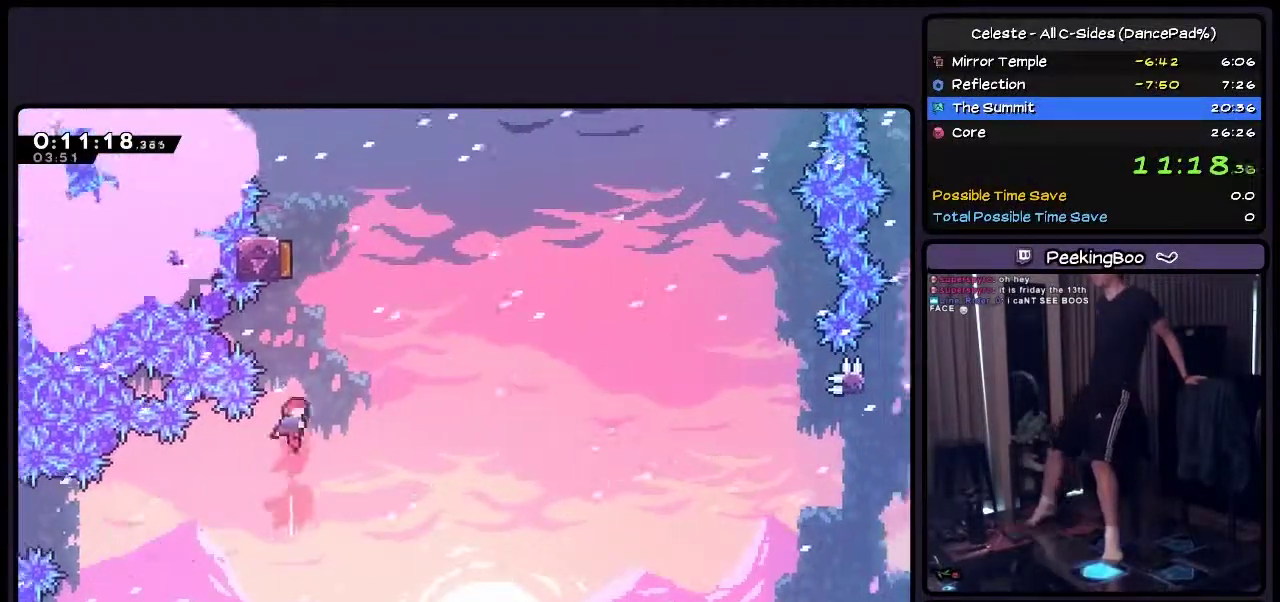
{"buttons": ["DPAD_UP"], "events": [[33, "DPAD_RIGHT", "up"], [117, "TRIANGLE", "down"], [167, "TRIANGLE", "up"], [333, "TRIANGLE", "down"], [450, "TRIANGLE", "up"]]}
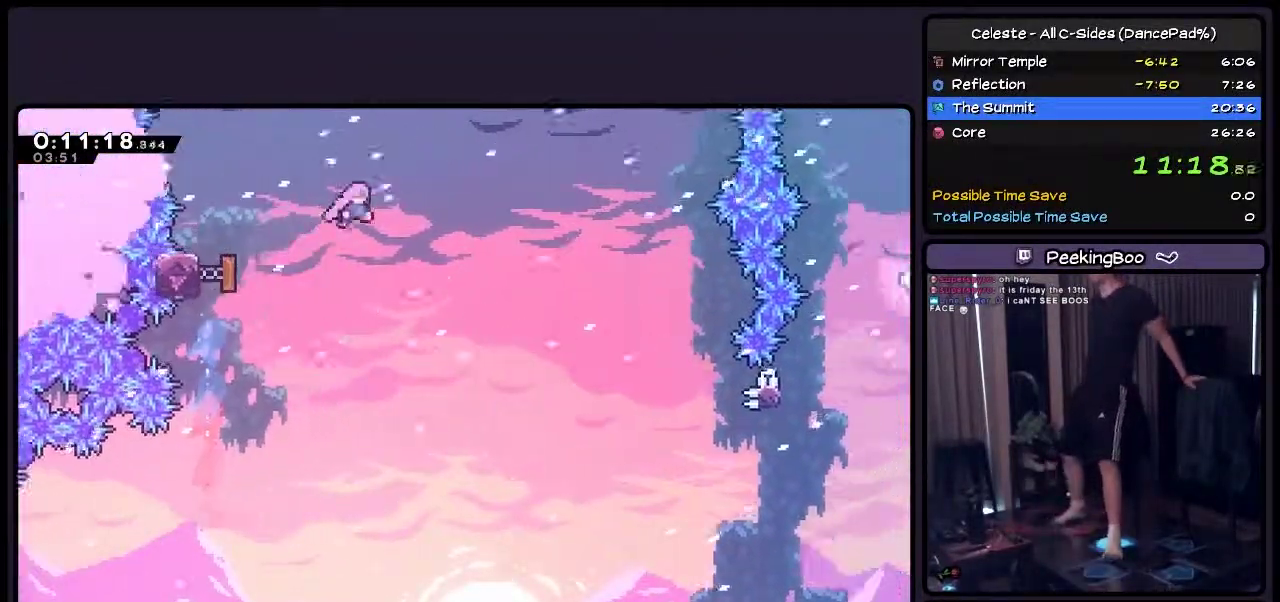
{"buttons": ["DPAD_RIGHT"], "events": [[33, "DPAD_RIGHT", "down"], [167, "DPAD_UP", "up"], [250, "DPAD_RIGHT", "up"], [333, "DPAD_RIGHT", "down"]]}
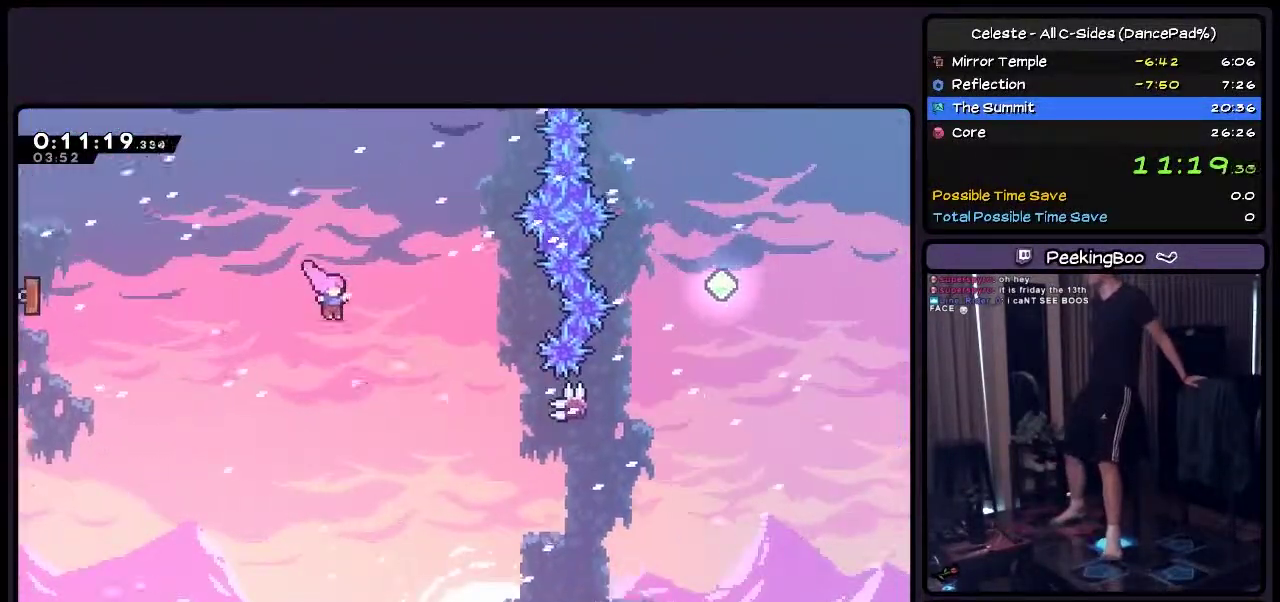
{"buttons": ["DPAD_RIGHT"], "events": []}
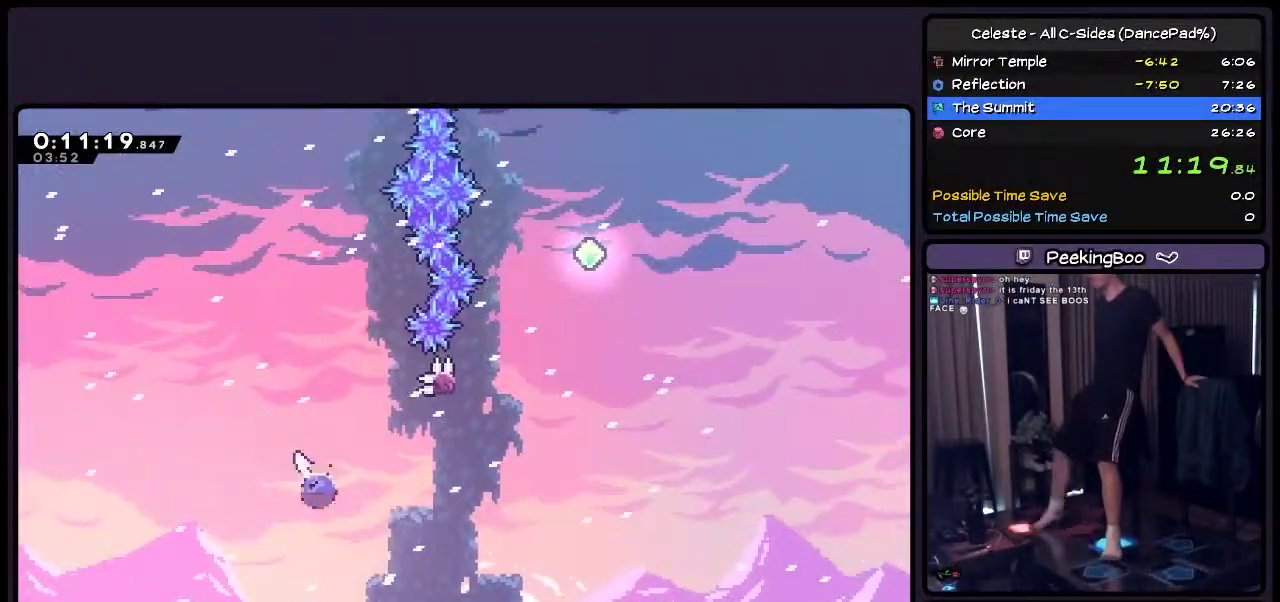
{"buttons": ["DPAD_UP", "DPAD_RIGHT"], "events": [[33, "TRIANGLE", "down"], [283, "TRIANGLE", "up"], [450, "DPAD_UP", "down"]]}
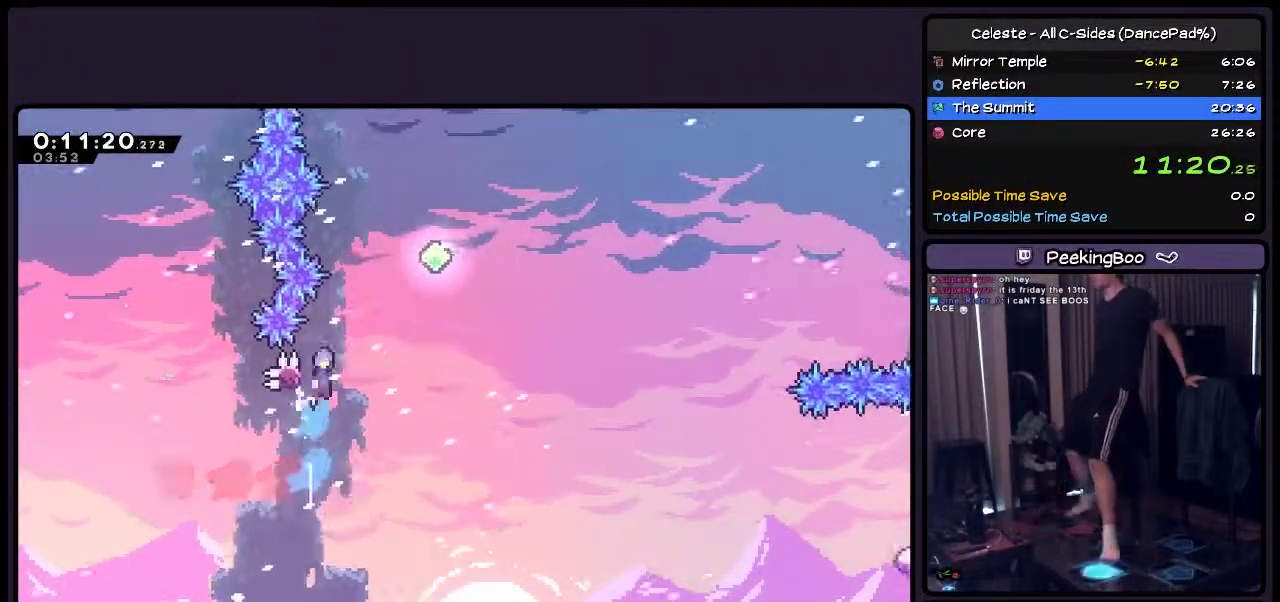
{"buttons": ["CROSS", "DPAD_UP", "DPAD_RIGHT"], "events": [[33, "DPAD_RIGHT", "up"], [117, "TRIANGLE", "down"], [167, "CROSS", "down"], [283, "DPAD_RIGHT", "down"], [333, "TRIANGLE", "up"]]}
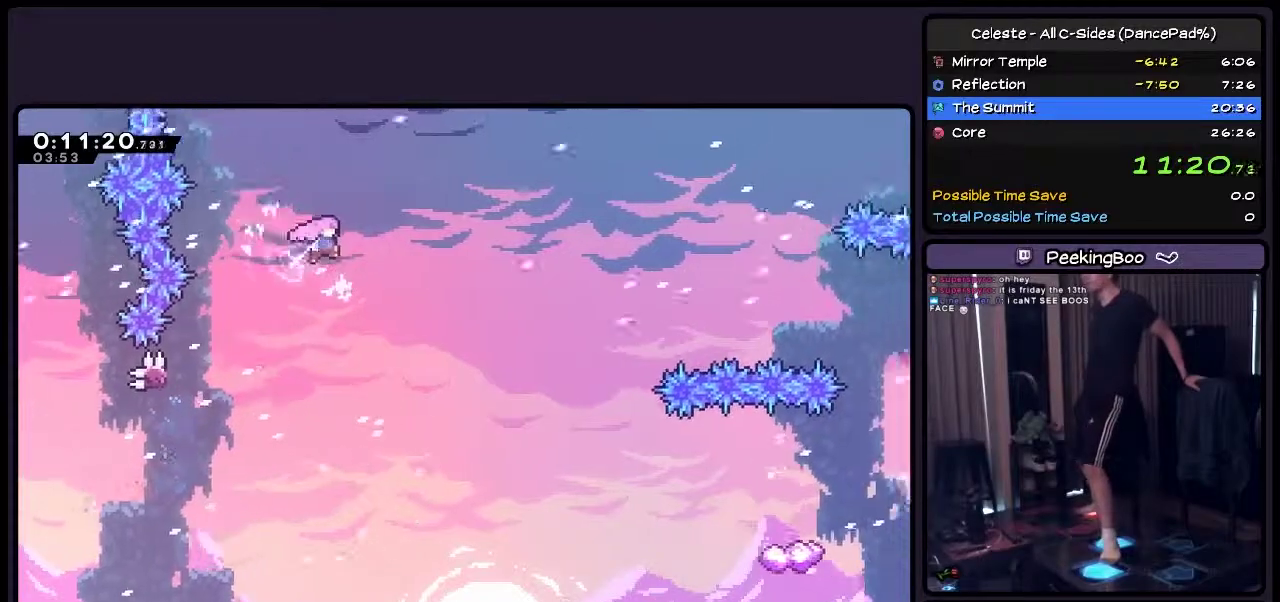
{"buttons": ["DPAD_UP", "DPAD_RIGHT"], "events": [[250, "CROSS", "up"]]}
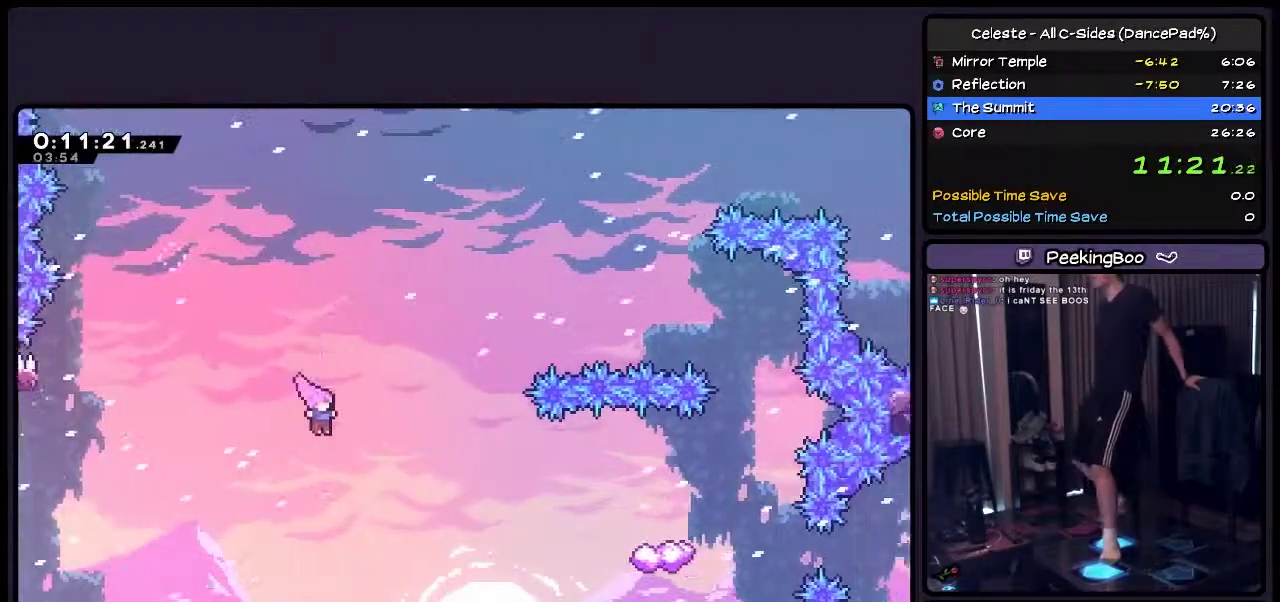
{"buttons": ["TRIANGLE", "DPAD_UP", "DPAD_RIGHT"], "events": [[417, "TRIANGLE", "down"]]}
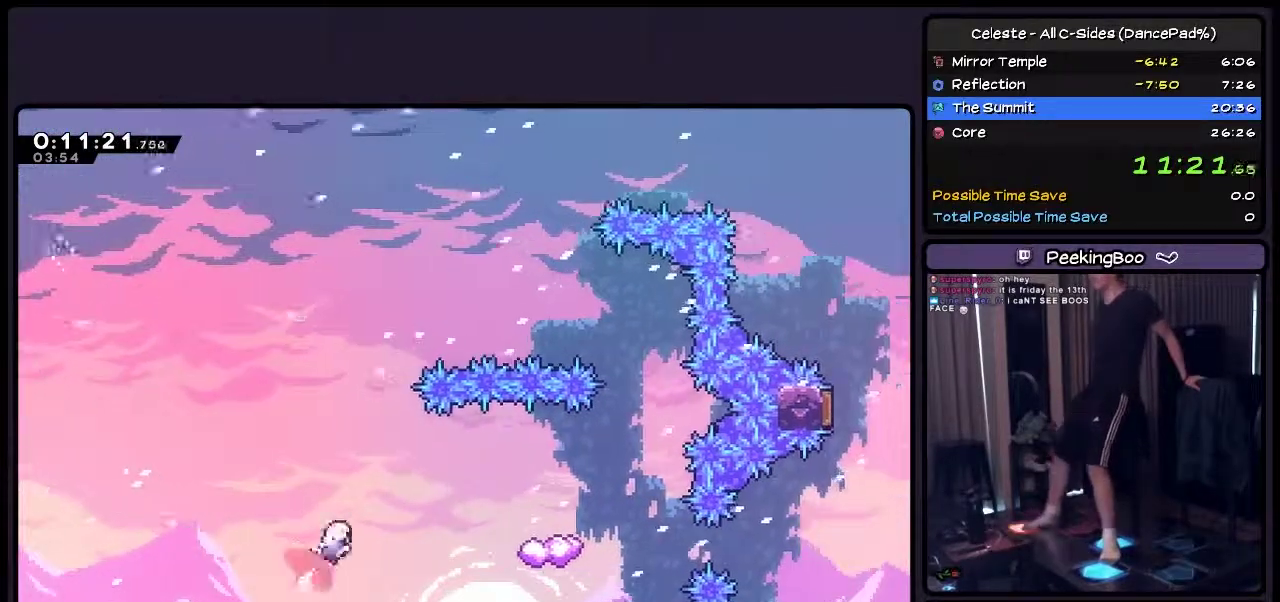
{"buttons": ["DPAD_UP", "DPAD_RIGHT"], "events": [[167, "TRIANGLE", "up"]]}
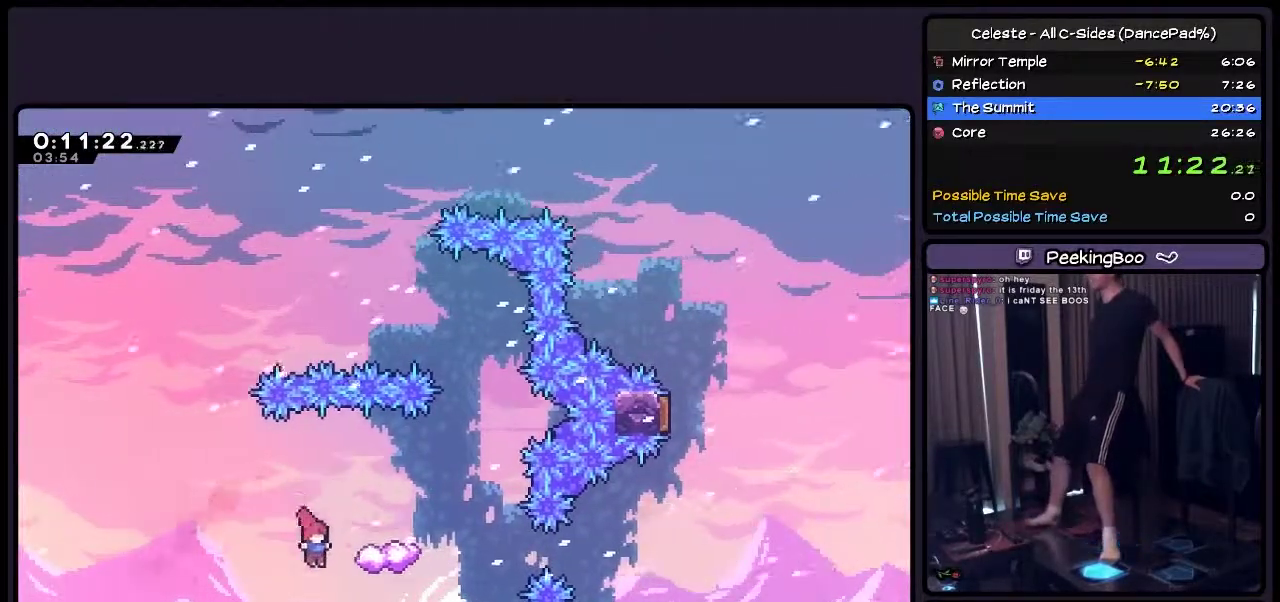
{"buttons": ["DPAD_UP"], "events": [[33, "DPAD_RIGHT", "up"], [200, "TRIANGLE", "down"], [450, "TRIANGLE", "up"]]}
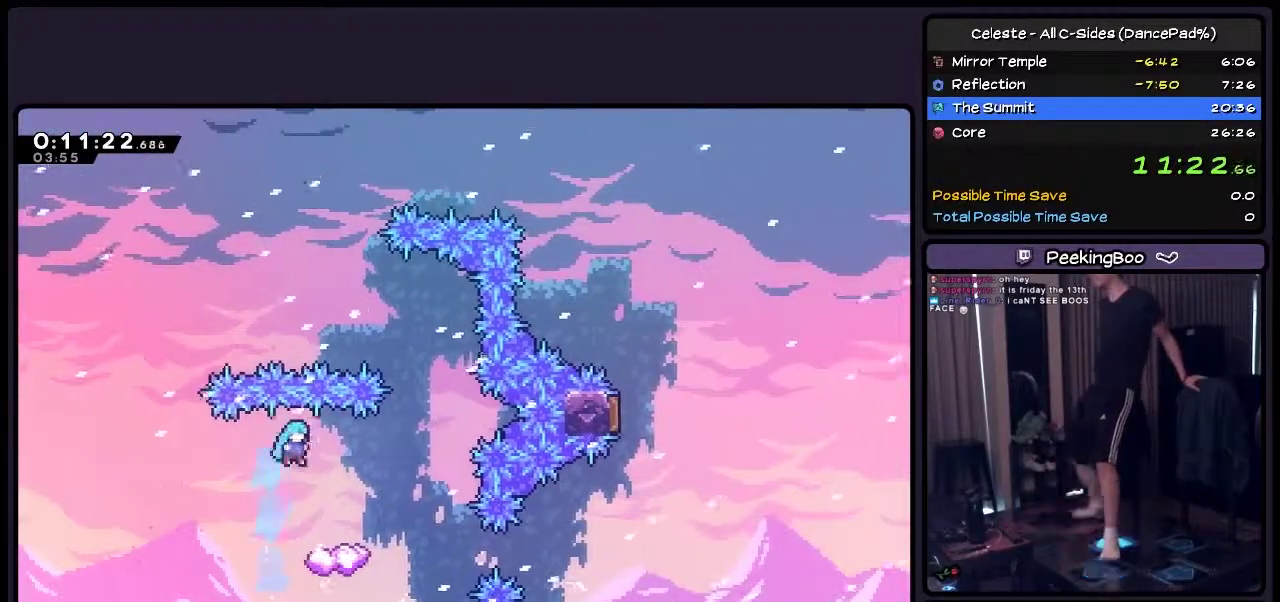
{"buttons": [], "events": [[117, "DPAD_RIGHT", "down"], [250, "DPAD_UP", "up"], [367, "DPAD_RIGHT", "up"]]}
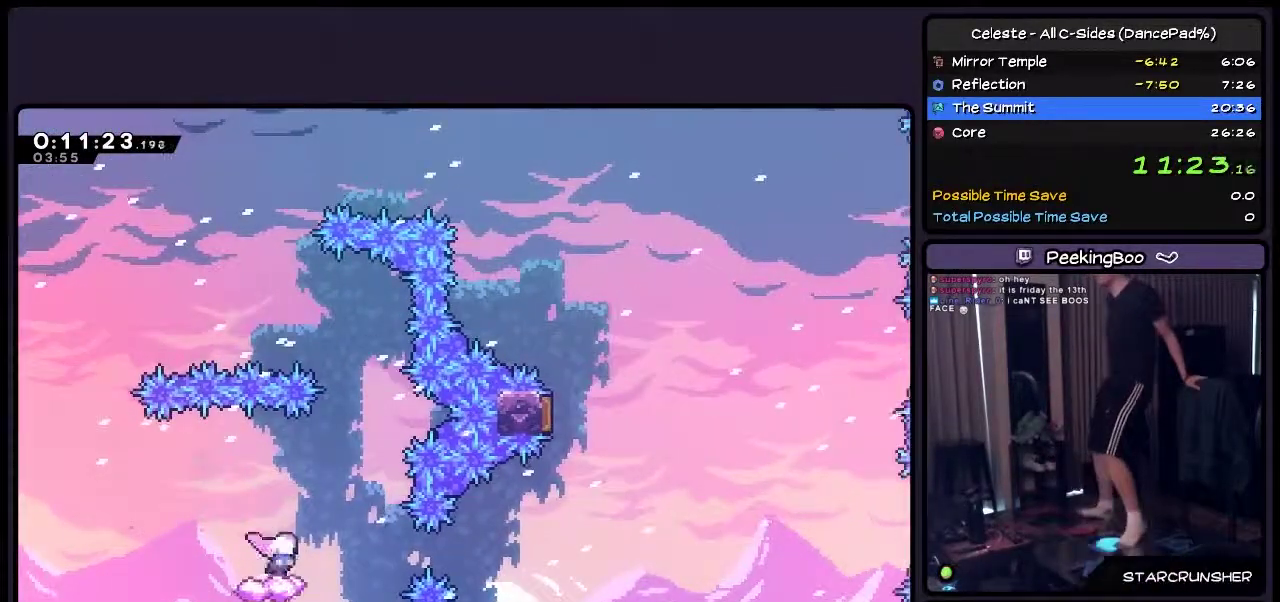
{"buttons": []}
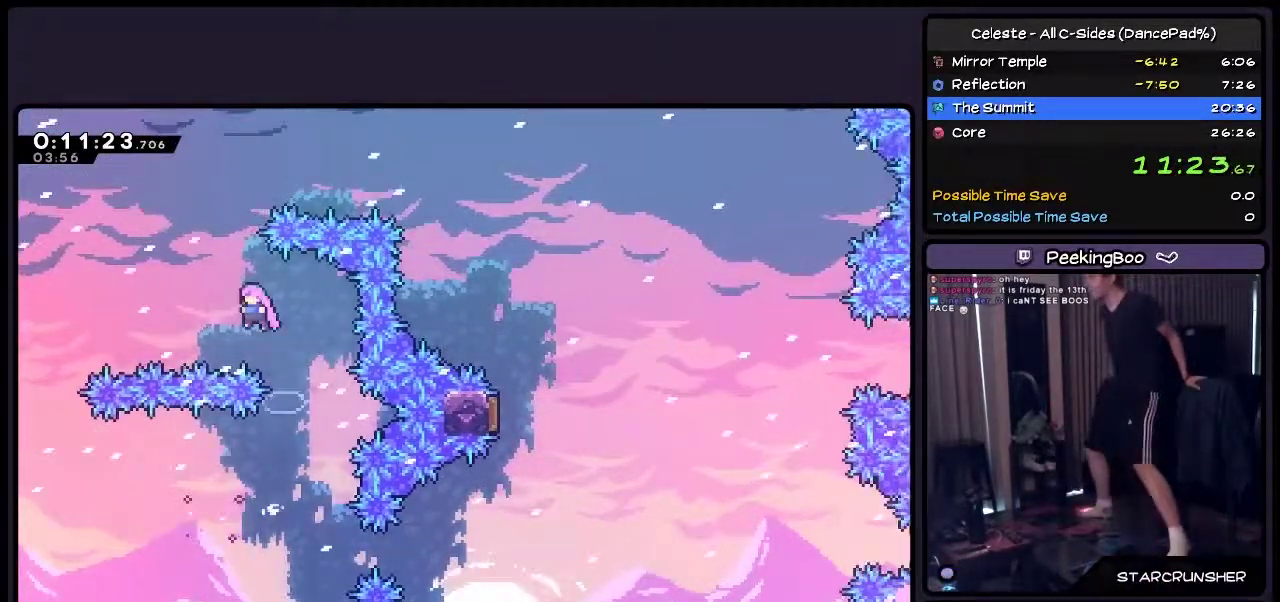
{"buttons": ["DPAD_UP"]}
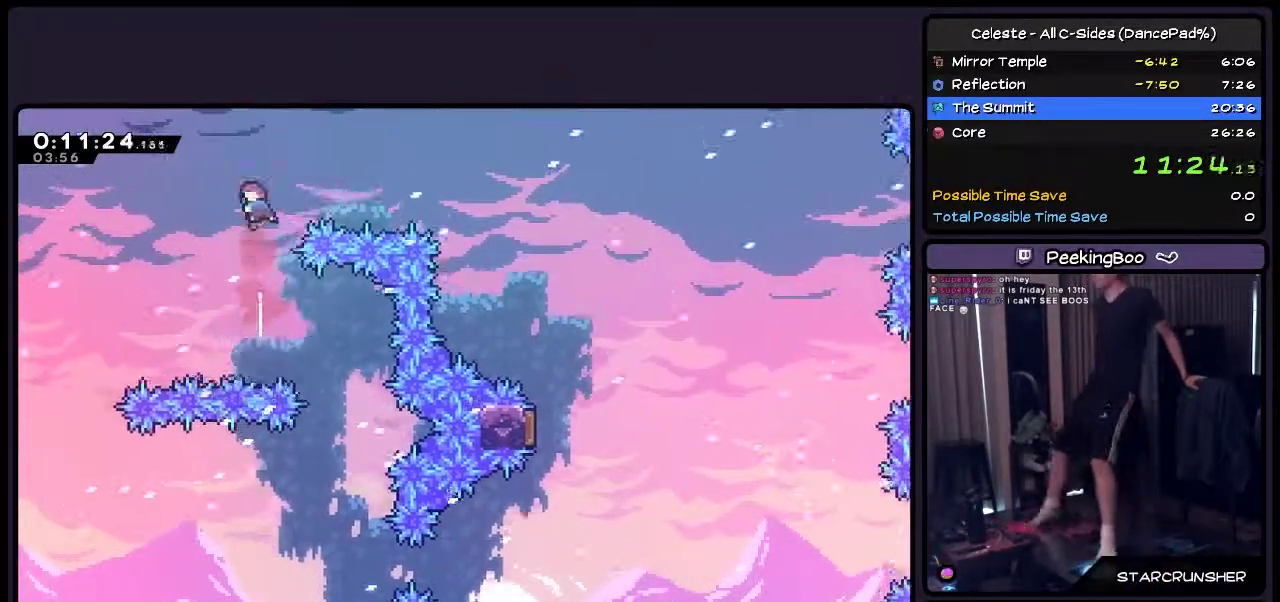
{"buttons": ["DPAD_UP", "DPAD_RIGHT"], "events": [[33, "TRIANGLE", "down"], [283, "DPAD_RIGHT", "down"], [500, "TRIANGLE", "up"]]}
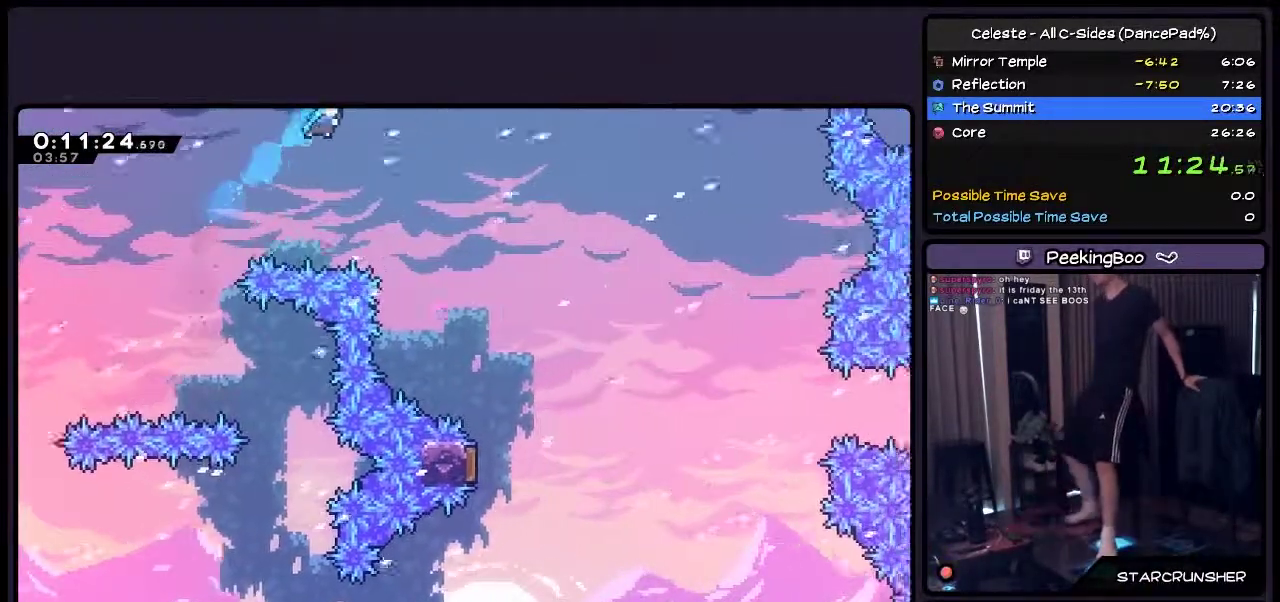
{"buttons": ["DPAD_RIGHT"], "events": [[200, "DPAD_UP", "up"]]}
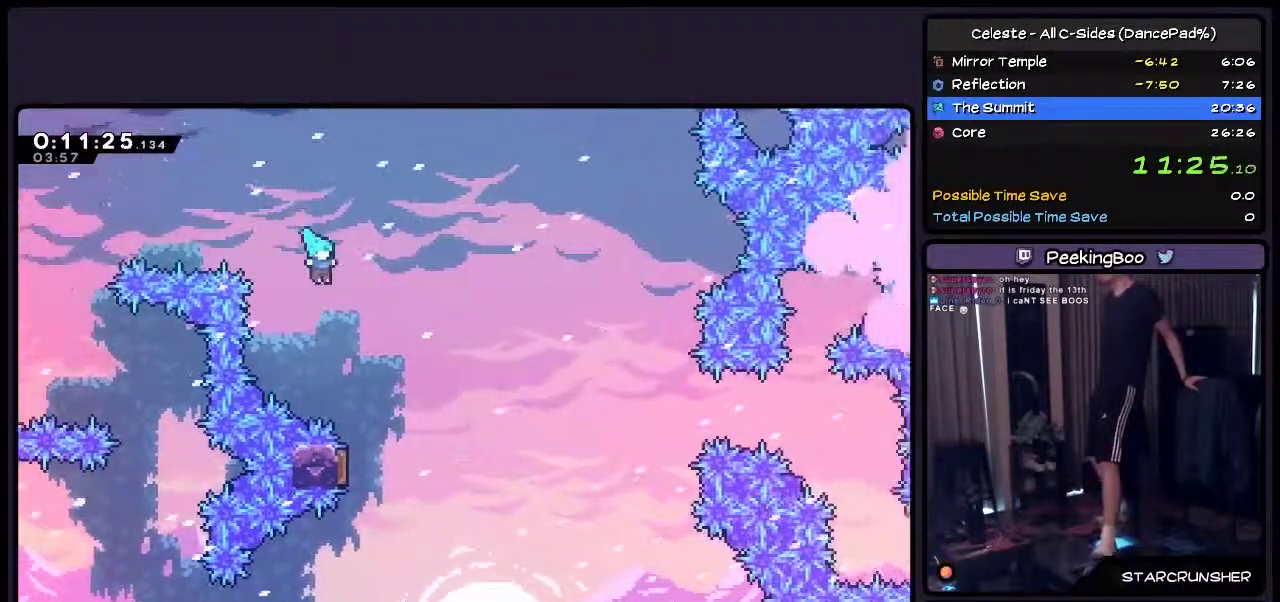
{"buttons": ["DPAD_LEFT"], "events": [[250, "DPAD_RIGHT", "up"], [417, "DPAD_LEFT", "down"]]}
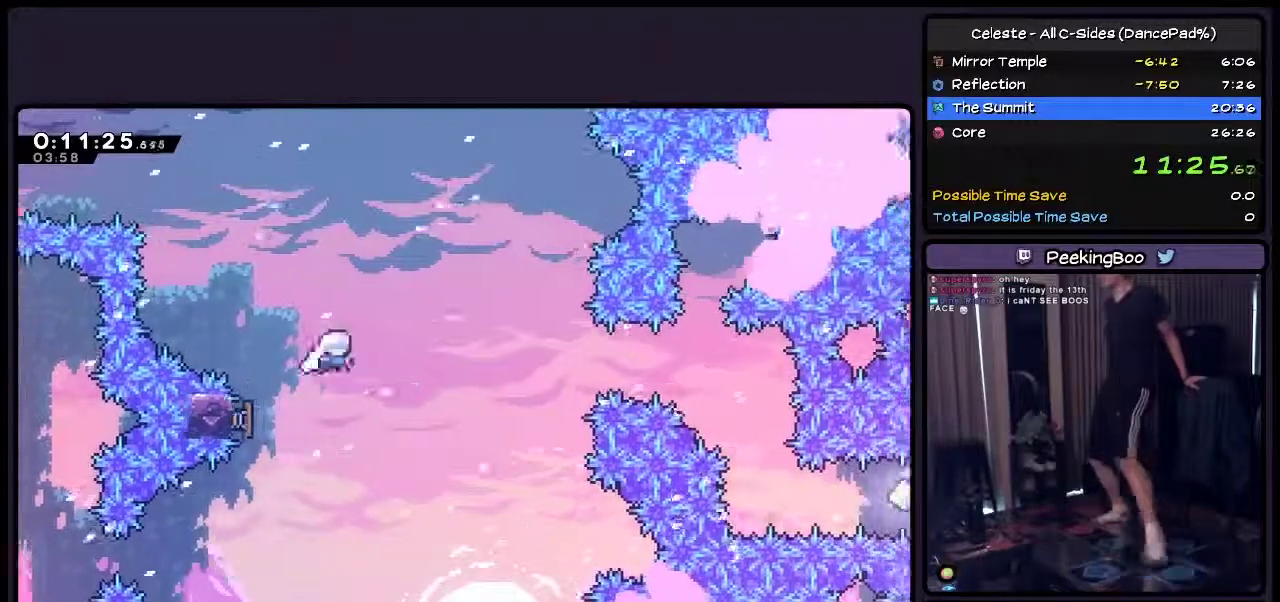
{"buttons": ["DPAD_RIGHT"], "events": [[167, "DPAD_LEFT", "up"], [333, "DPAD_RIGHT", "down"]]}
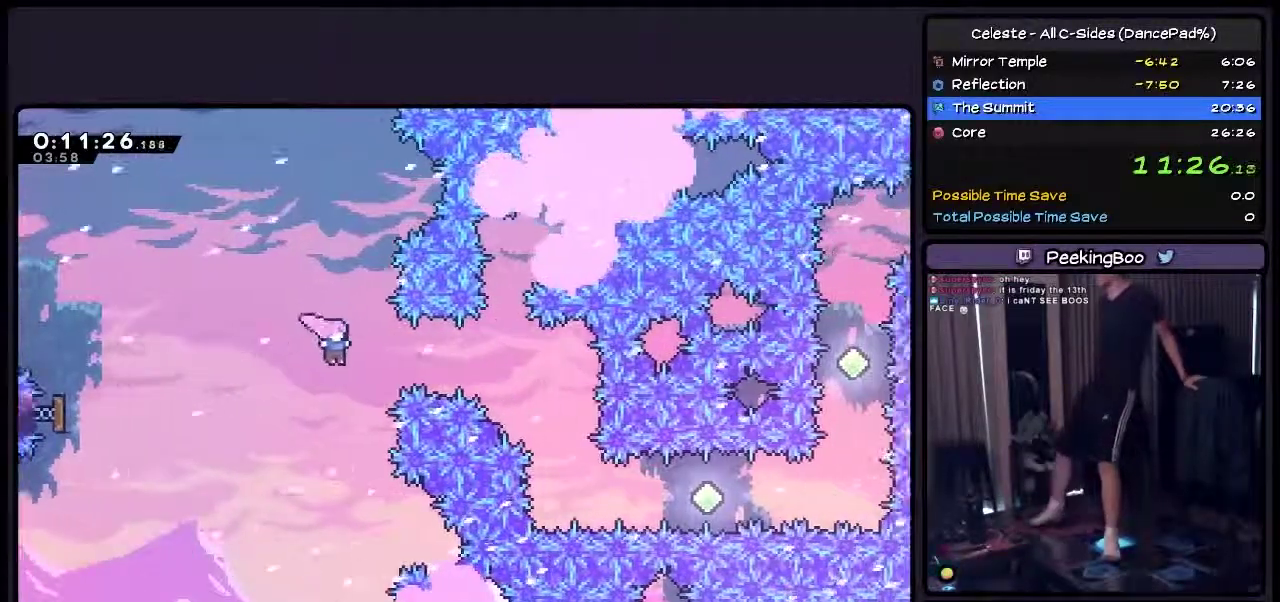
{"buttons": ["DPAD_RIGHT"], "events": [[117, "TRIANGLE", "down"], [367, "TRIANGLE", "up"]]}
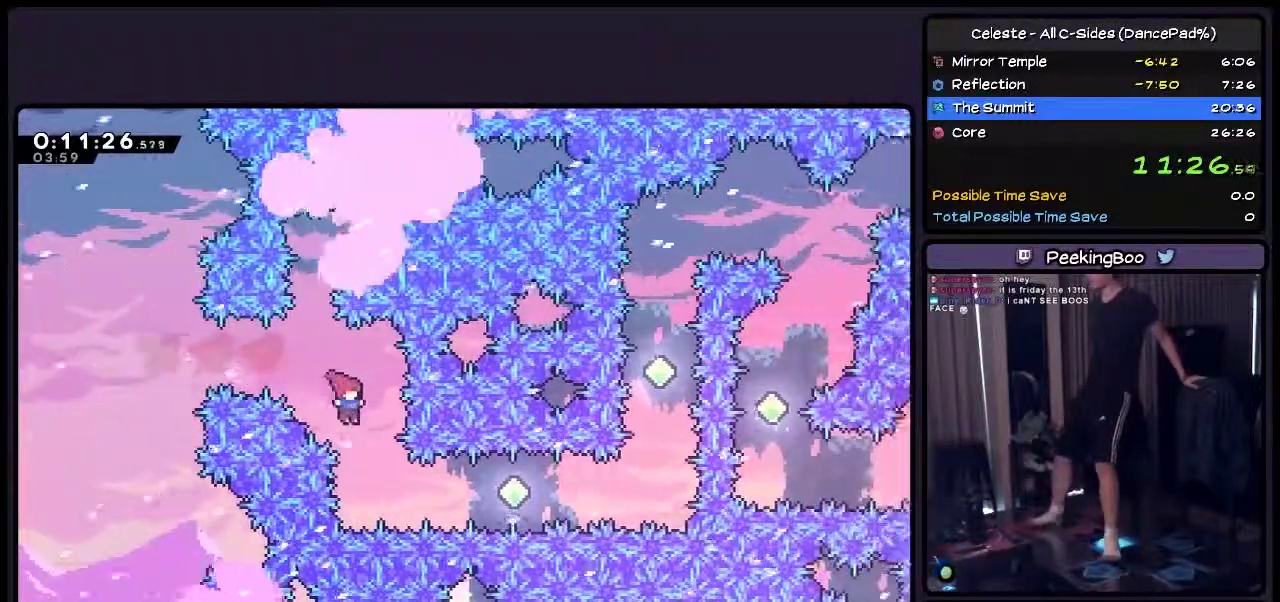
{"buttons": ["DPAD_RIGHT"], "events": [[200, "TRIANGLE", "down"], [450, "TRIANGLE", "up"]]}
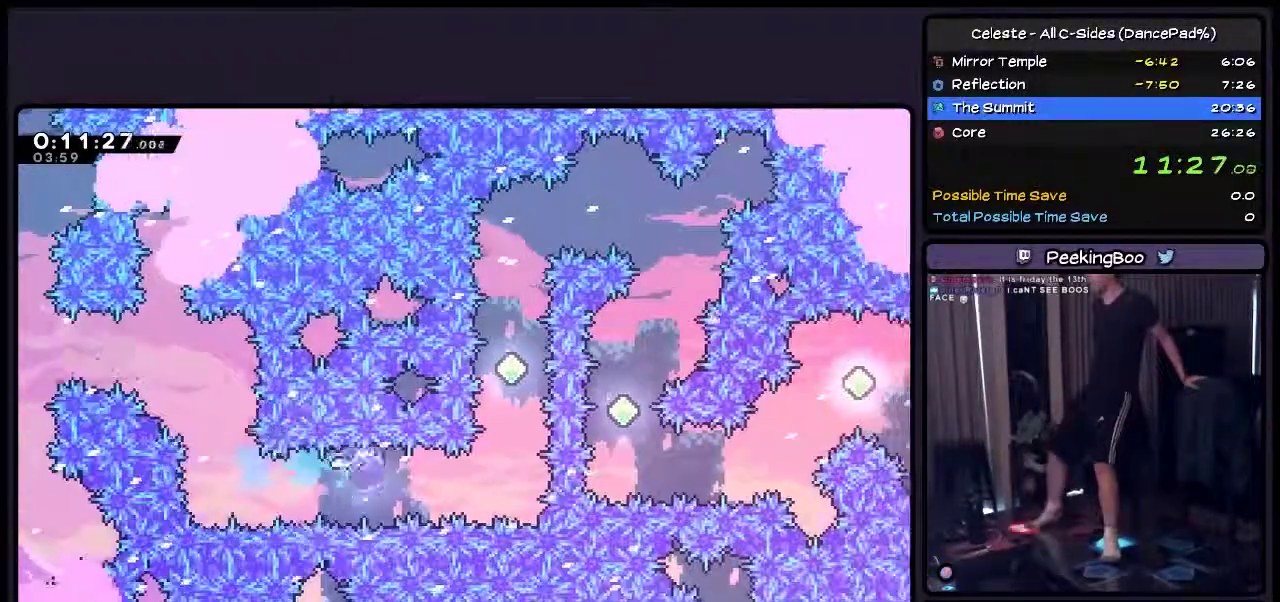
{"buttons": ["DPAD_UP", "DPAD_RIGHT"], "events": [[117, "TRIANGLE", "down"], [367, "TRIANGLE", "up"], [417, "DPAD_UP", "down"]]}
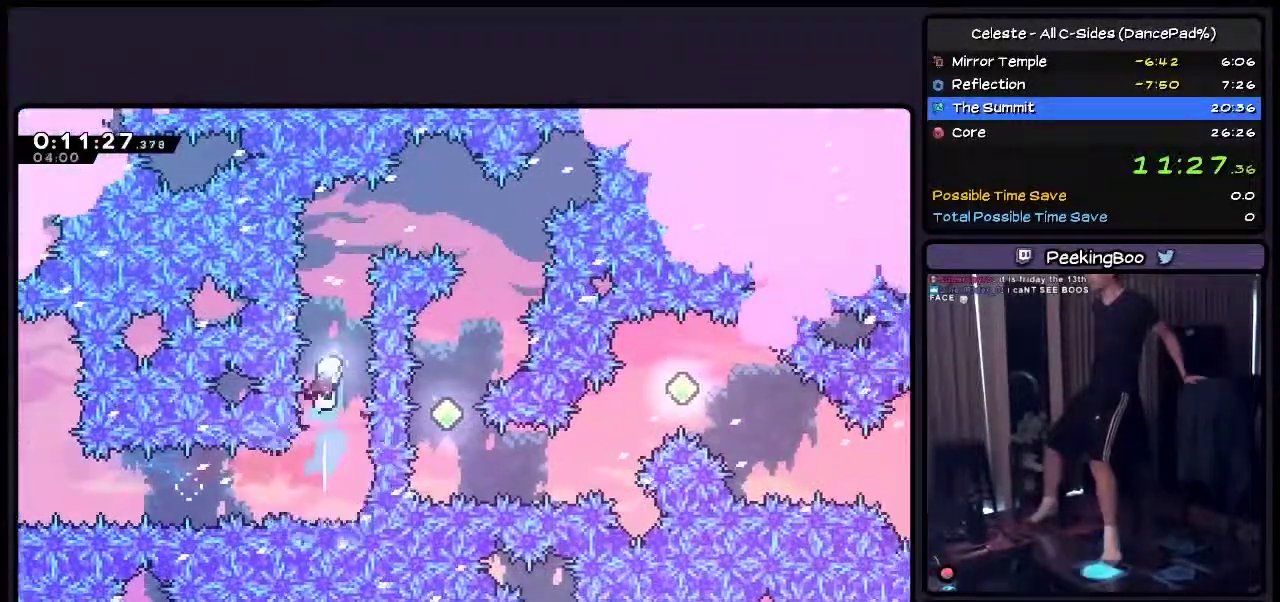
{"buttons": ["DPAD_UP"], "events": [[33, "TRIANGLE", "down"], [167, "DPAD_RIGHT", "up"], [450, "TRIANGLE", "up"]]}
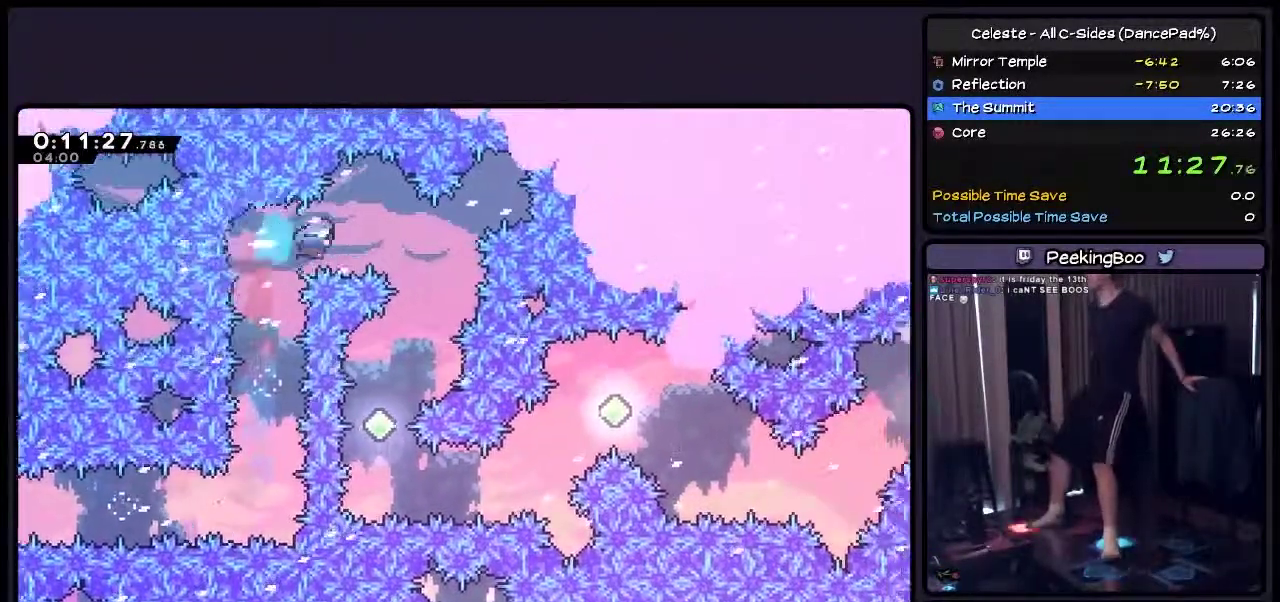
{"buttons": ["TRIANGLE", "DPAD_LEFT"], "events": [[33, "DPAD_RIGHT", "down"], [117, "TRIANGLE", "down"], [167, "DPAD_UP", "up"], [367, "DPAD_RIGHT", "up"], [417, "DPAD_LEFT", "down"]]}
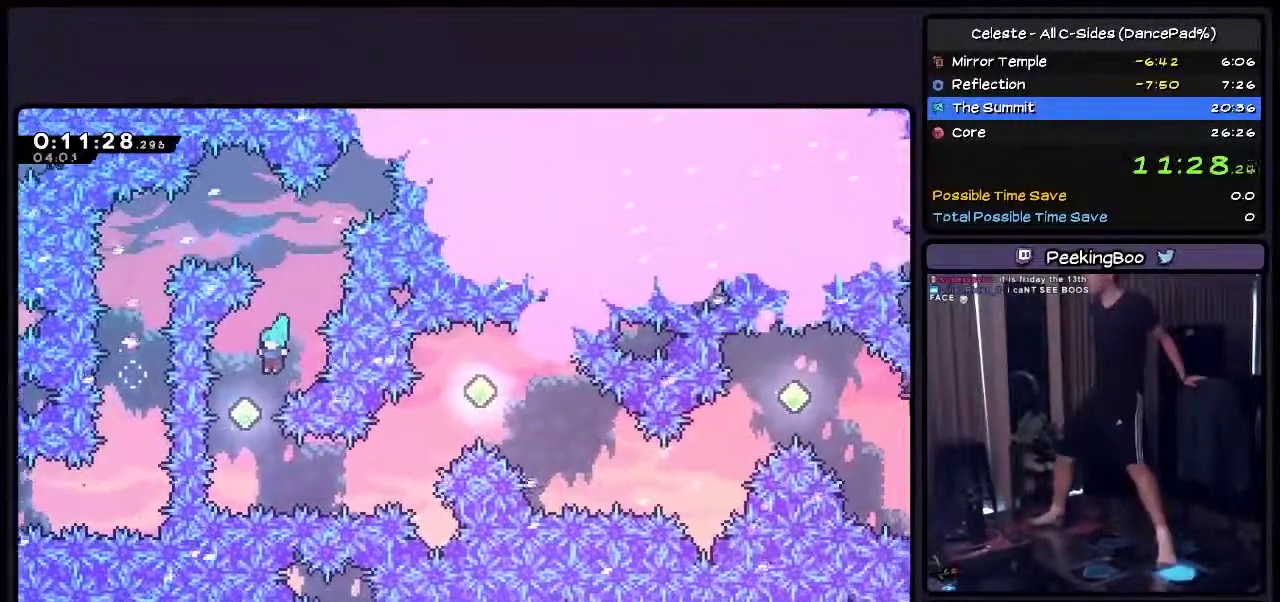
{"buttons": ["TRIANGLE", "DPAD_RIGHT"], "events": [[200, "DPAD_LEFT", "up"], [333, "DPAD_RIGHT", "down"]]}
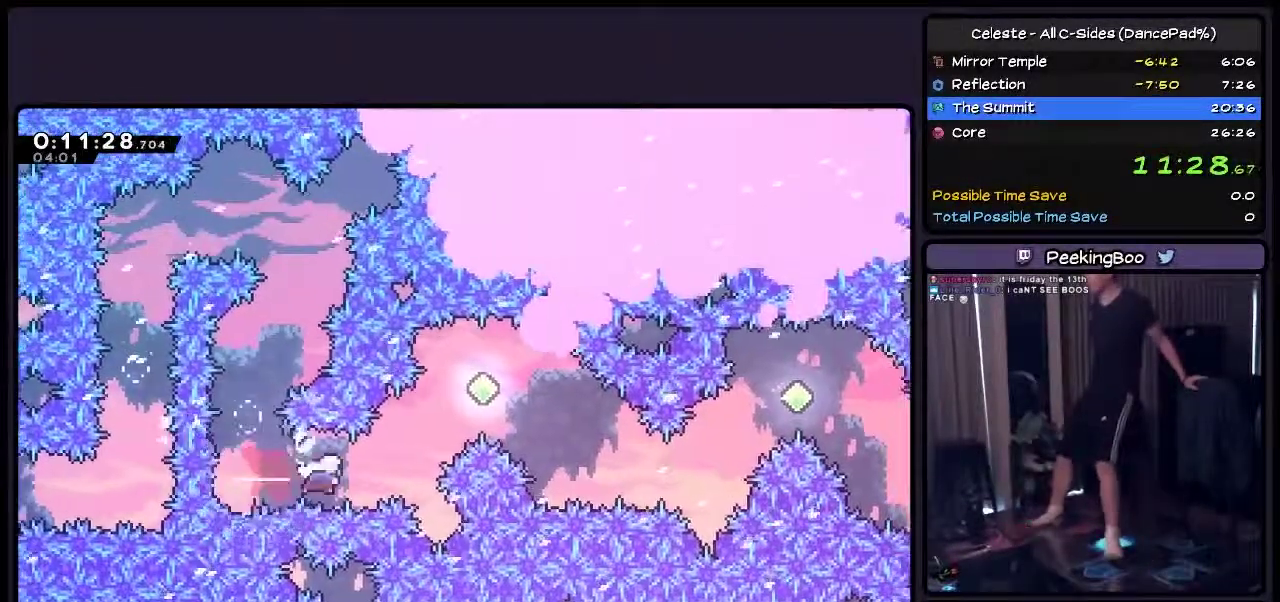
{"buttons": ["DPAD_UP", "DPAD_RIGHT"], "events": [[167, "TRIANGLE", "up"], [200, "DPAD_UP", "down"], [333, "TRIANGLE", "down"], [450, "TRIANGLE", "up"]]}
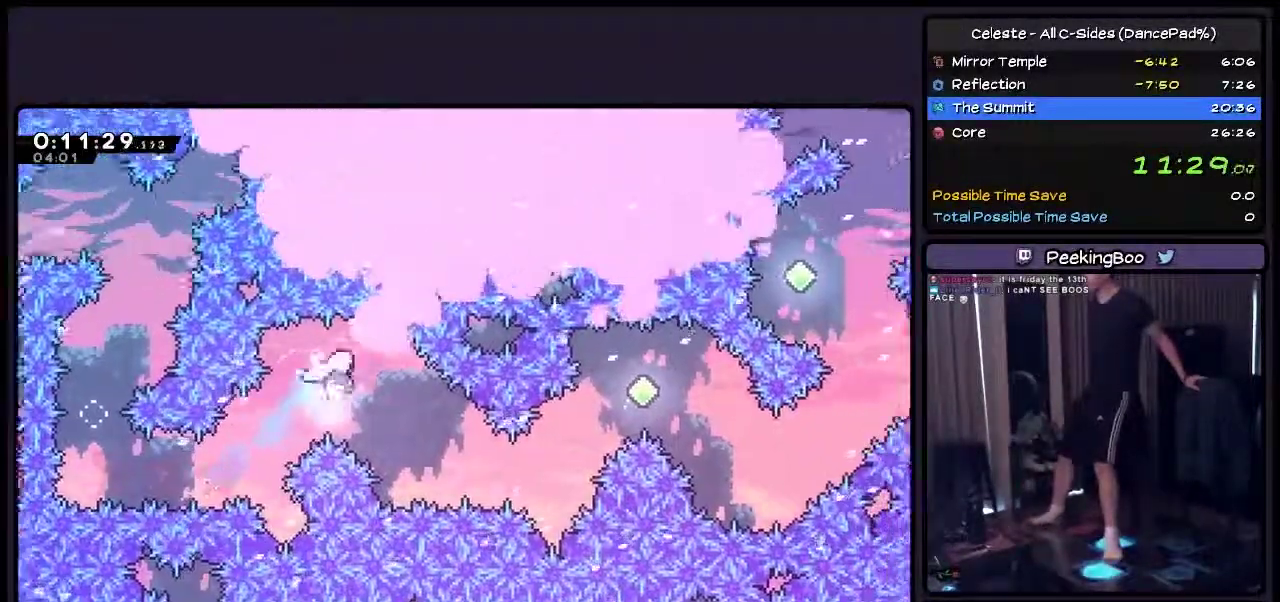
{"buttons": ["TRIANGLE", "DPAD_RIGHT"], "events": [[167, "DPAD_UP", "up"], [417, "TRIANGLE", "down"]]}
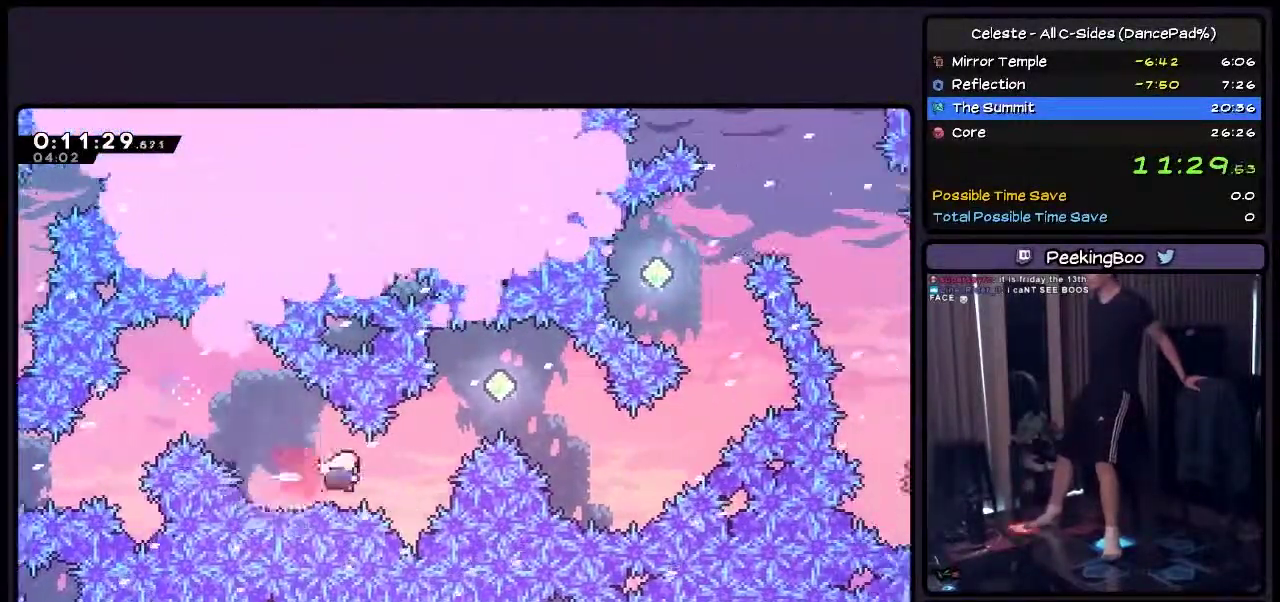
{"buttons": ["TRIANGLE", "DPAD_UP", "DPAD_RIGHT"], "events": [[167, "TRIANGLE", "up"], [333, "DPAD_UP", "down"], [417, "TRIANGLE", "down"]]}
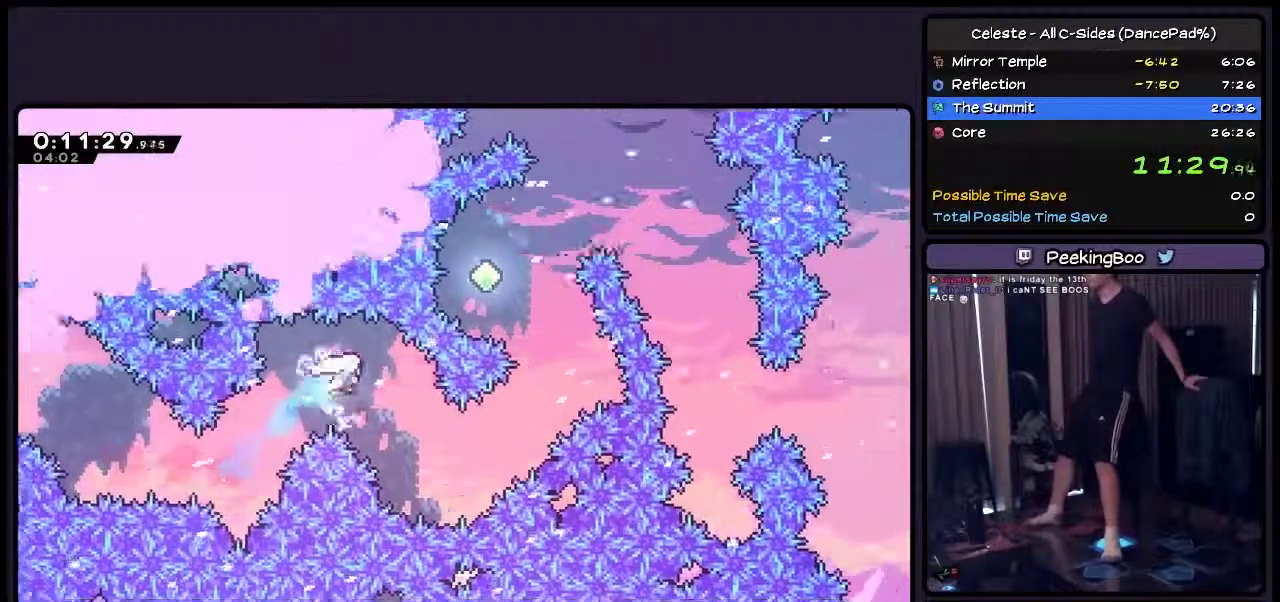
{"buttons": ["DPAD_UP", "DPAD_RIGHT"], "events": [[33, "TRIANGLE", "up"], [167, "DPAD_UP", "up"], [417, "DPAD_UP", "down"]]}